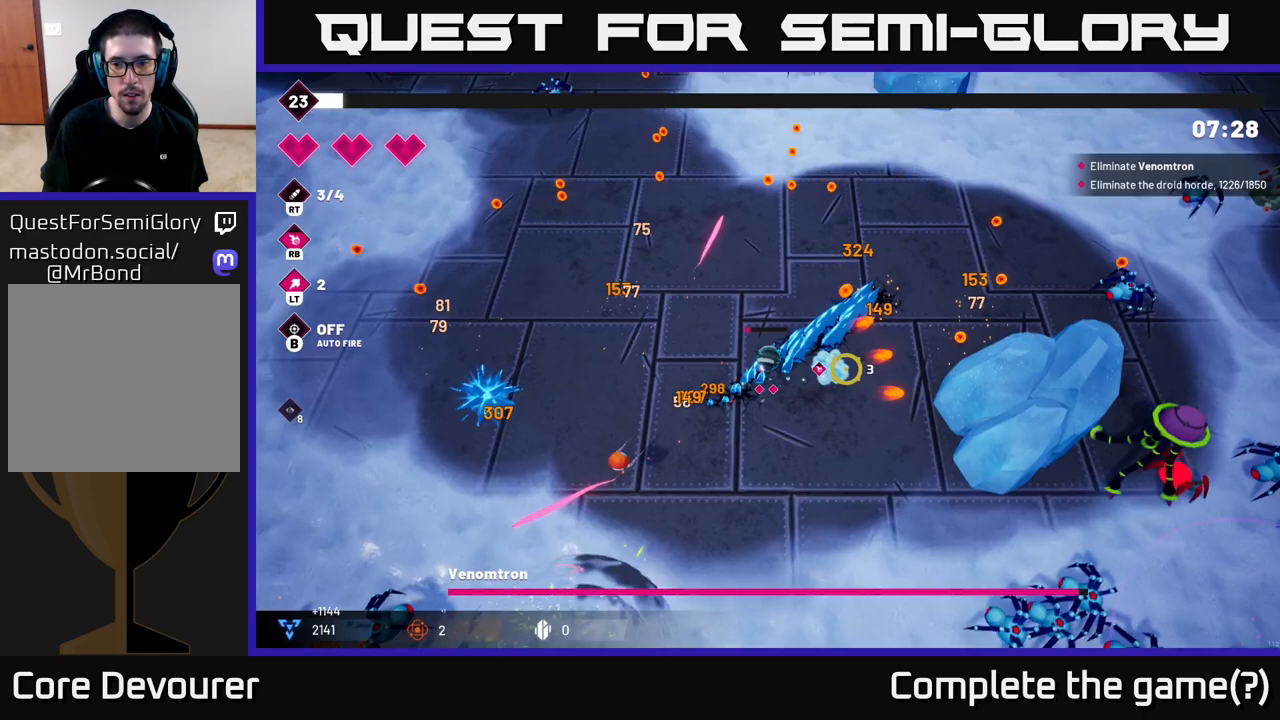
Gameplay with a controller (Xbox layout); each line is a JSON object with the inputs held at the frame after it. "events" lists button and stick changes between this image and that frame as [ms after this image, input, new state], when the widget could be followed in between.
{"buttons": [], "left_stick": "up-right", "right_stick": "right", "events": [[233, "left_stick", "up-right"]]}
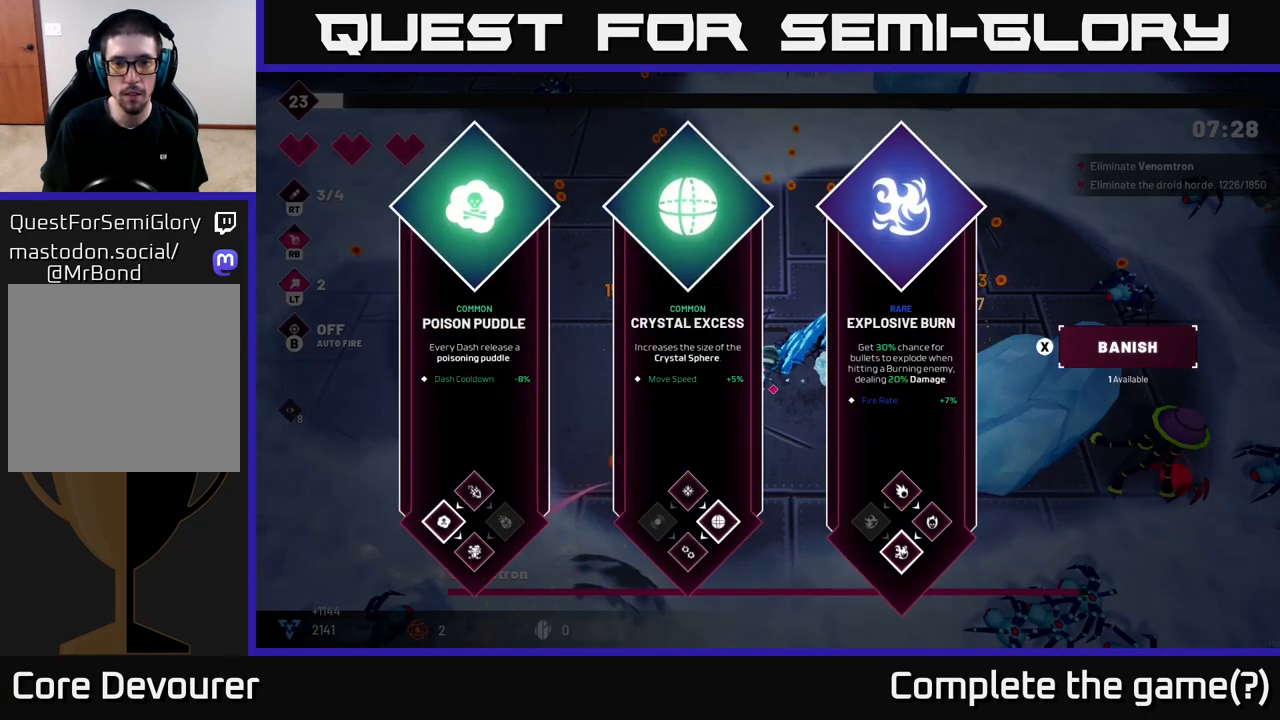
{"buttons": [], "left_stick": "right", "right_stick": "center", "events": [[33, "left_stick", "center"], [67, "right_stick", "center"], [467, "left_stick", "right"]]}
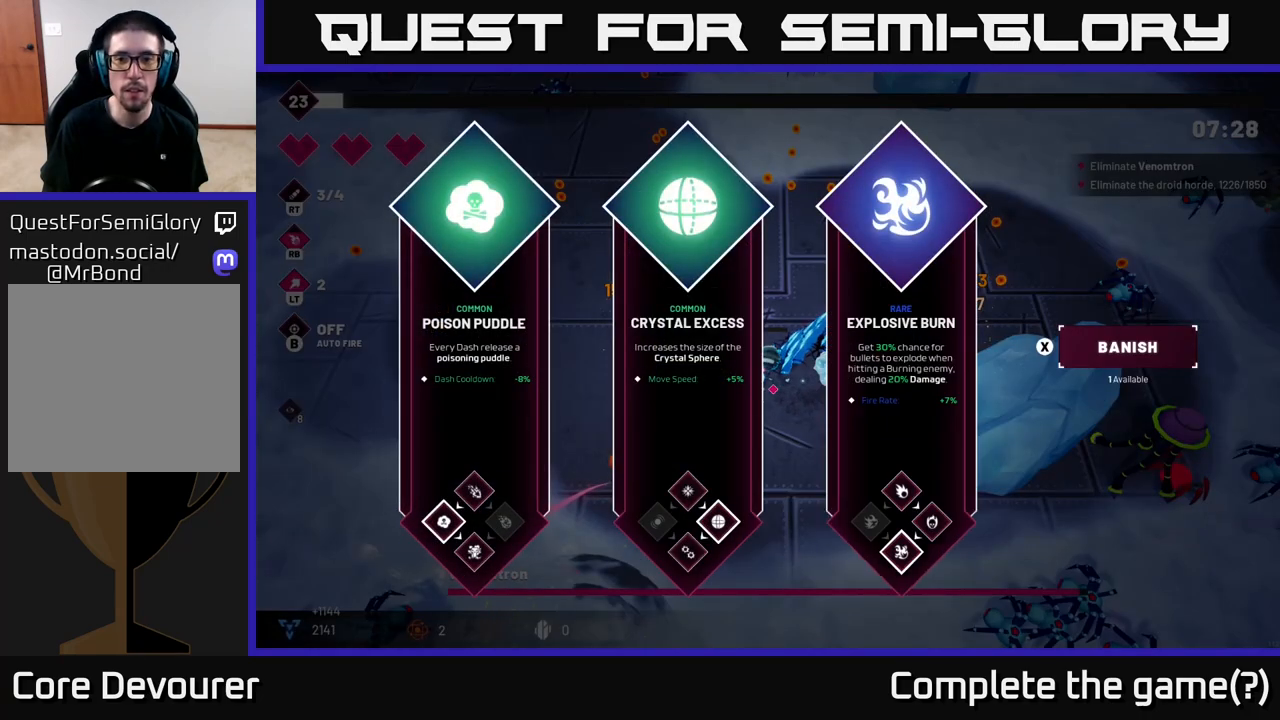
{"buttons": [], "left_stick": "center", "right_stick": "center", "events": [[100, "left_stick", "center"], [183, "left_stick", "right"], [333, "left_stick", "center"]]}
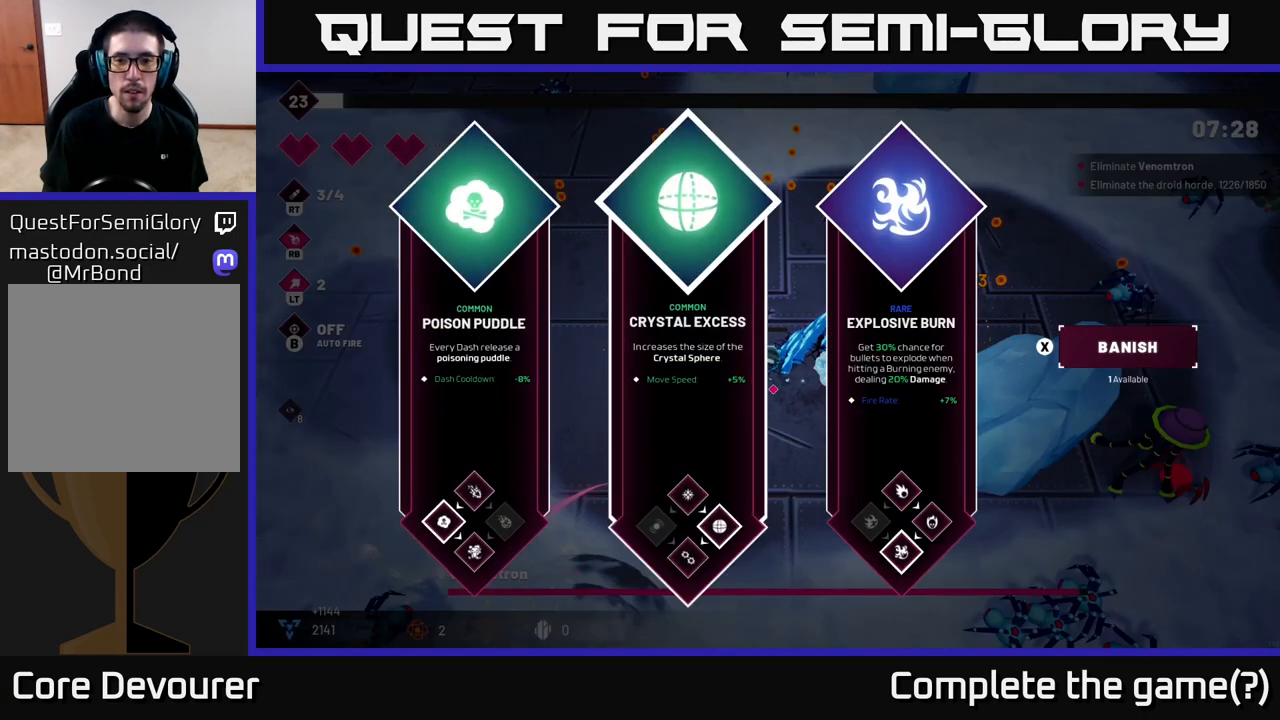
{"buttons": [], "left_stick": "center", "right_stick": "center", "events": [[17, "left_stick", "right"], [200, "left_stick", "center"]]}
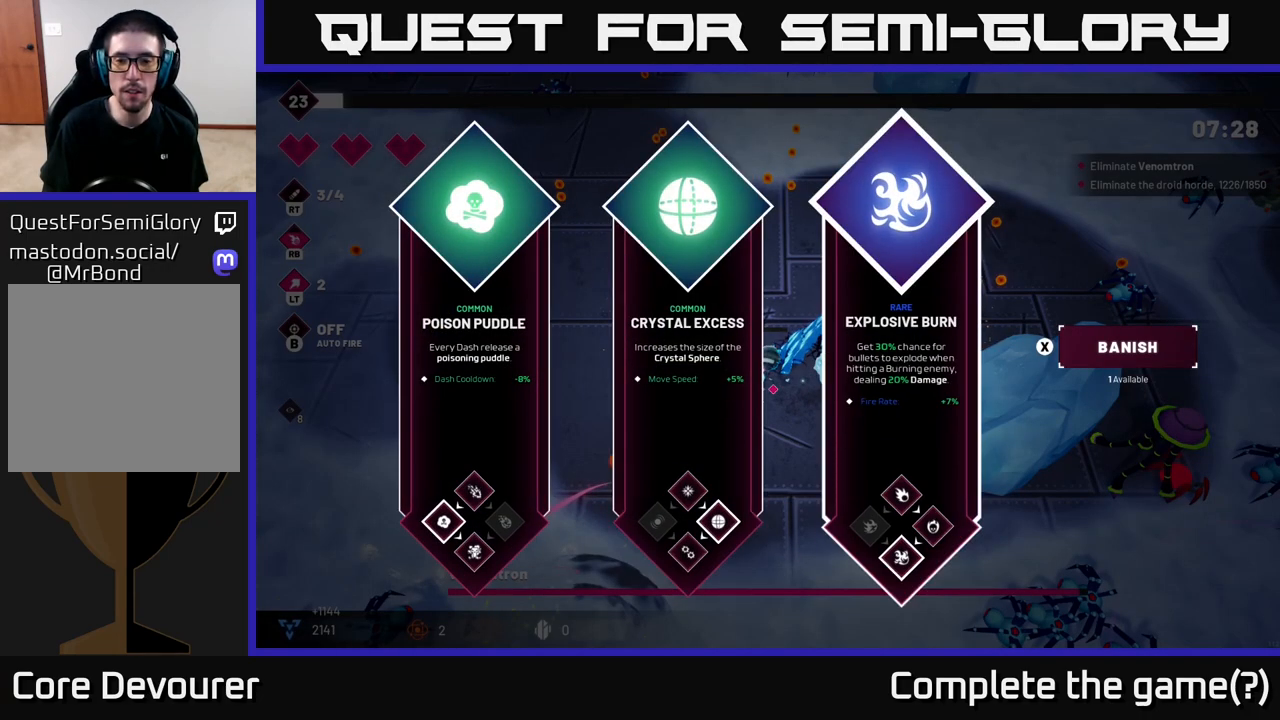
{"buttons": [], "left_stick": "center", "right_stick": "center", "events": []}
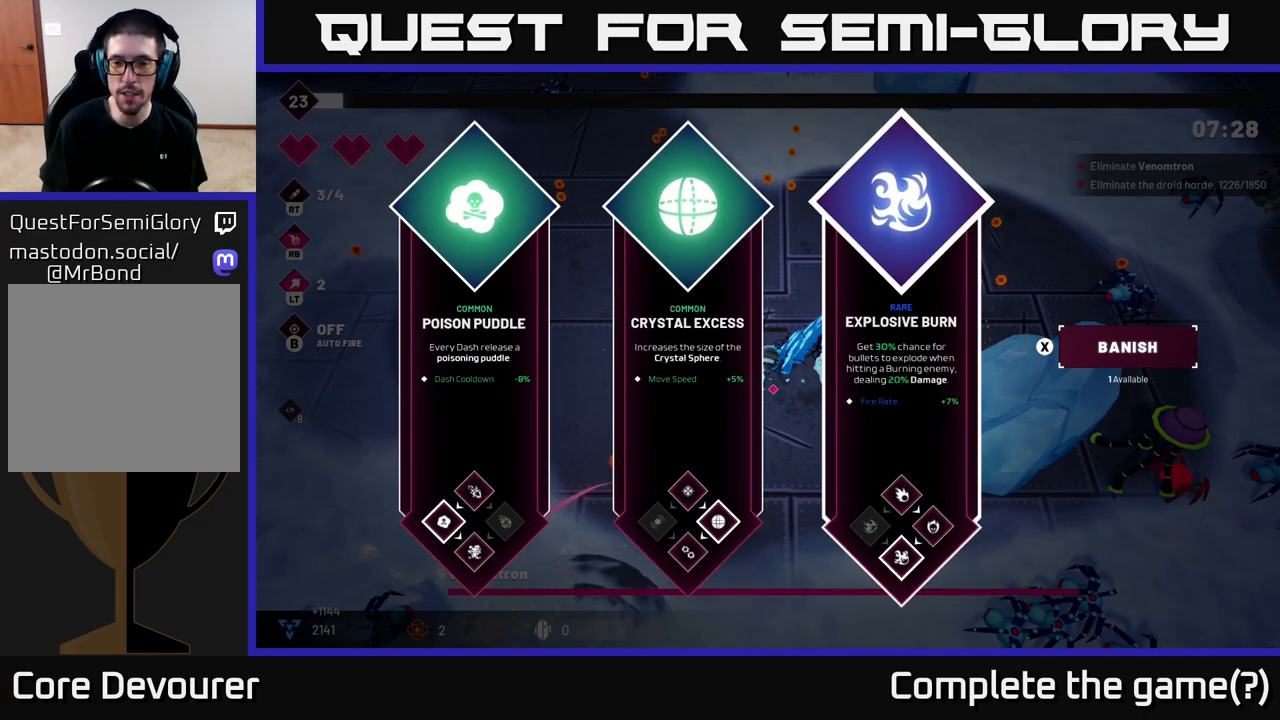
{"buttons": [], "left_stick": "center", "right_stick": "center", "events": []}
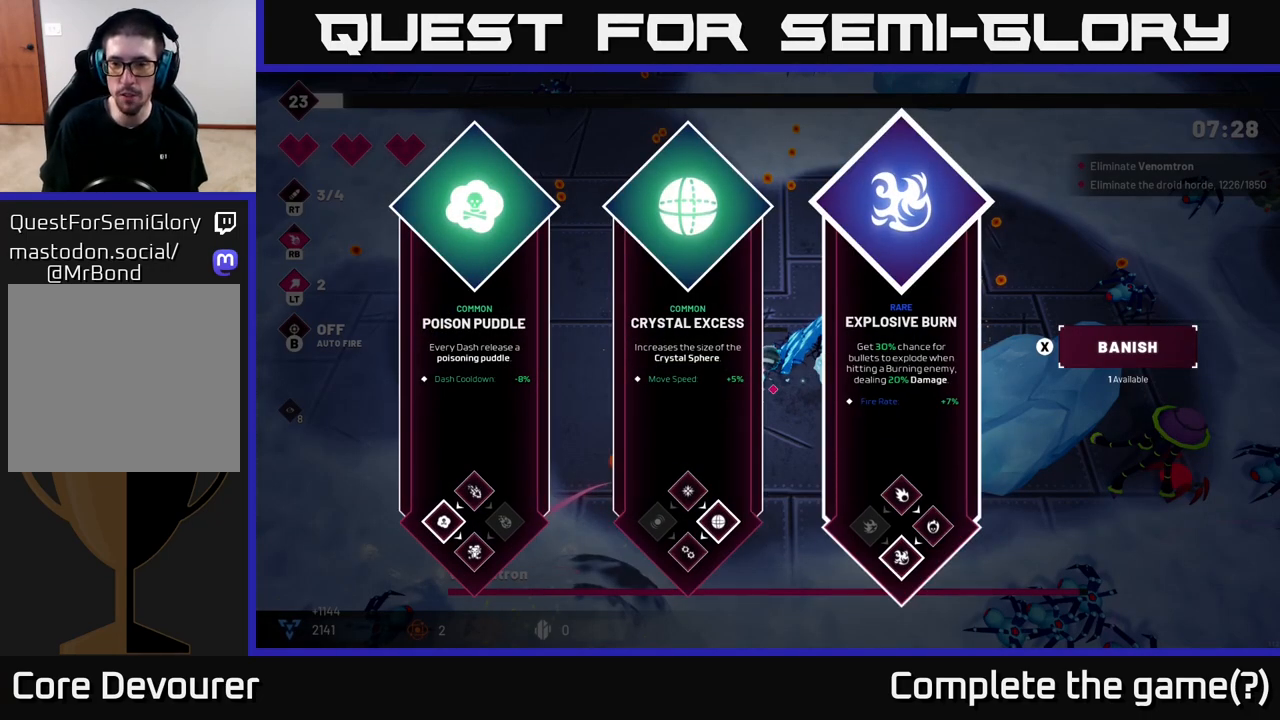
{"buttons": [], "left_stick": "center", "right_stick": "center", "events": []}
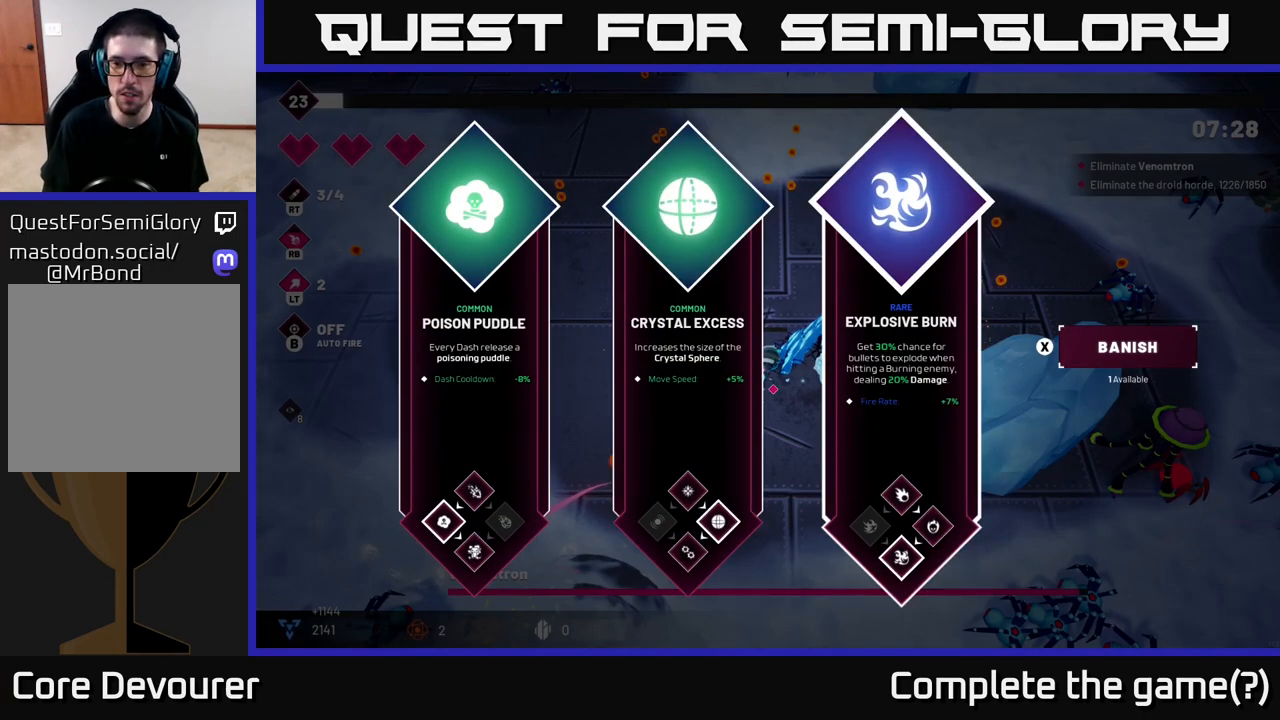
{"buttons": [], "left_stick": "center", "right_stick": "center", "events": []}
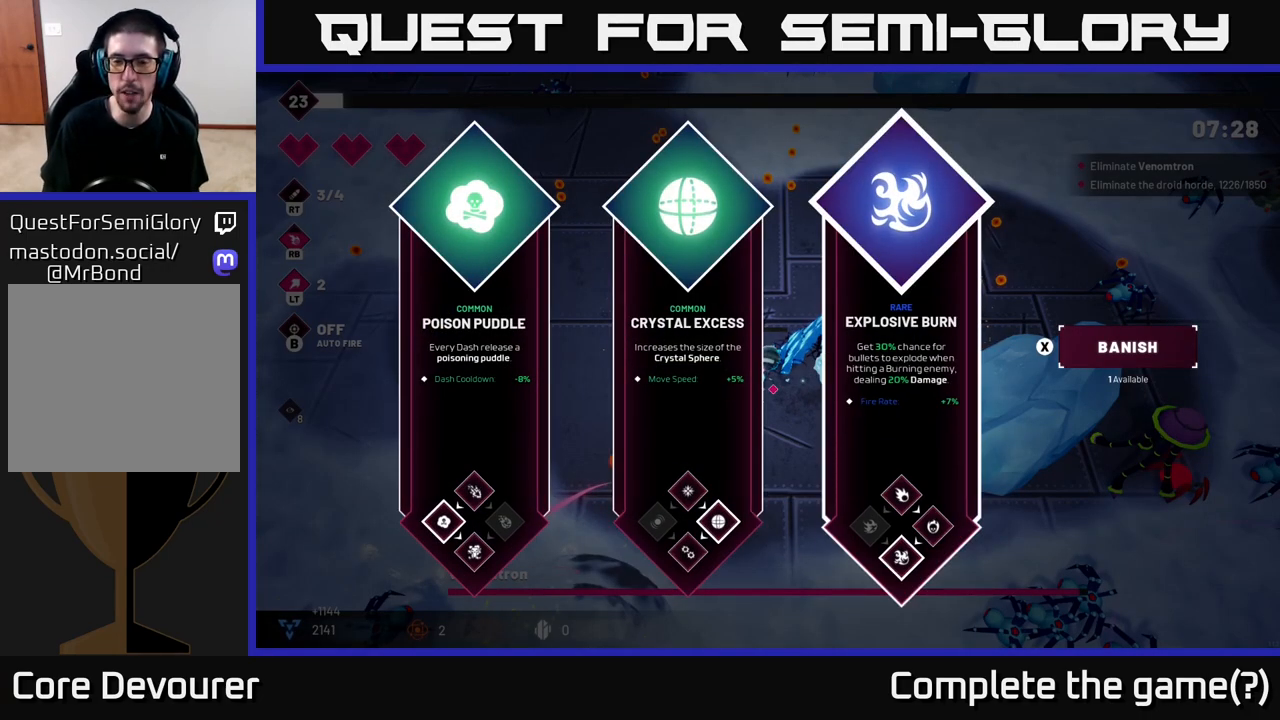
{"buttons": [], "left_stick": "left", "right_stick": "center", "events": [[417, "left_stick", "left"]]}
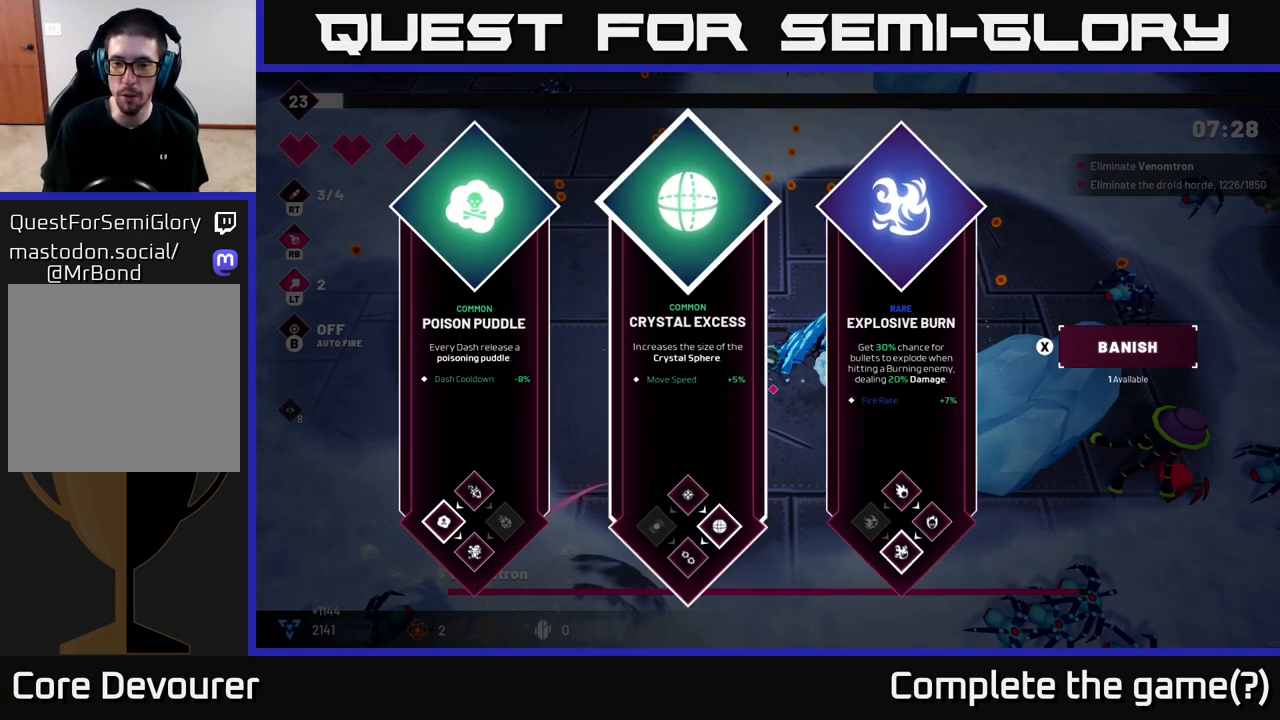
{"buttons": [], "left_stick": "right", "right_stick": "center", "events": [[133, "left_stick", "right"], [300, "left_stick", "center"], [400, "A", "down"], [483, "A", "up"], [483, "left_stick", "right"]]}
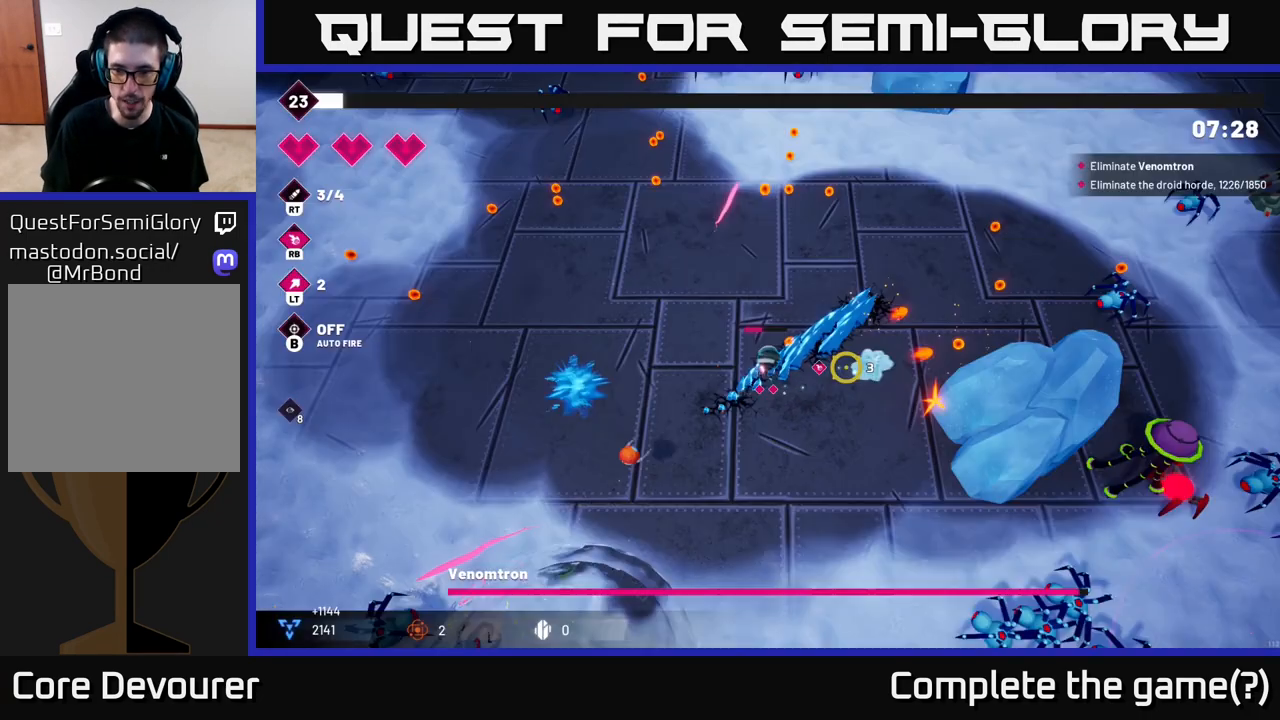
{"buttons": [], "left_stick": "up-right", "right_stick": "right", "events": [[133, "left_stick", "up-right"], [200, "right_stick", "right"]]}
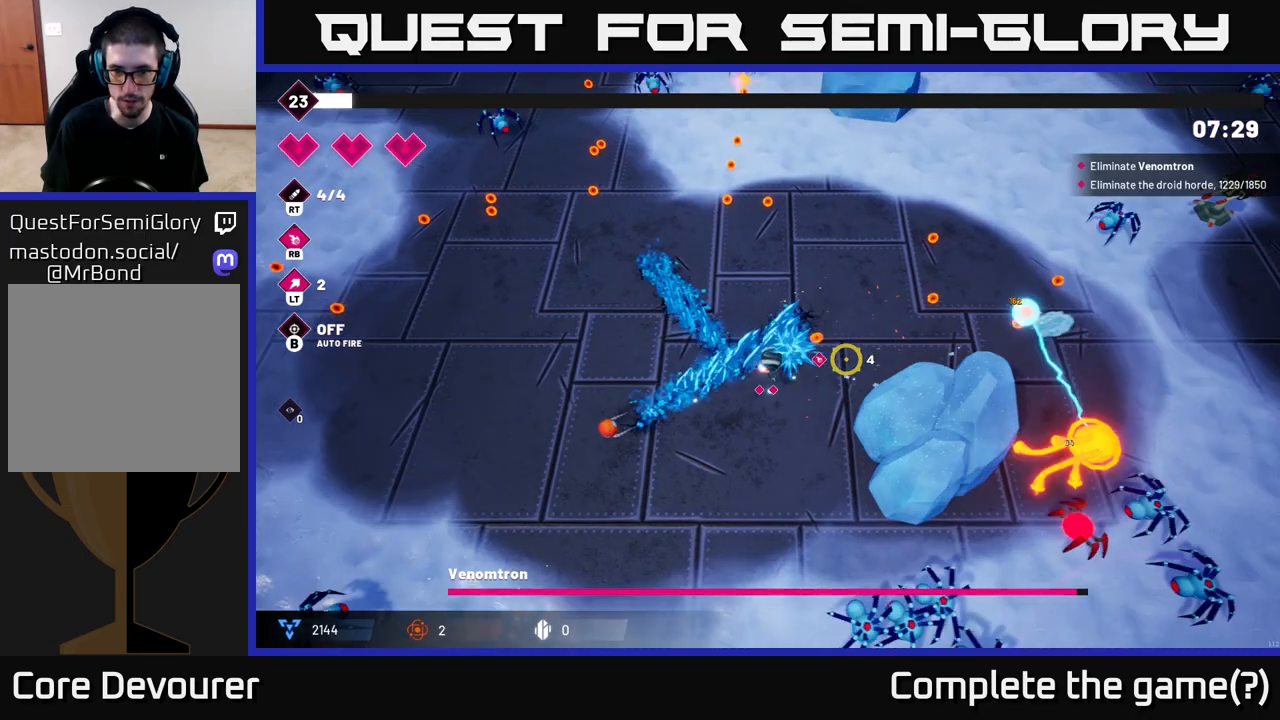
{"buttons": [], "left_stick": "up-right", "right_stick": "right", "events": []}
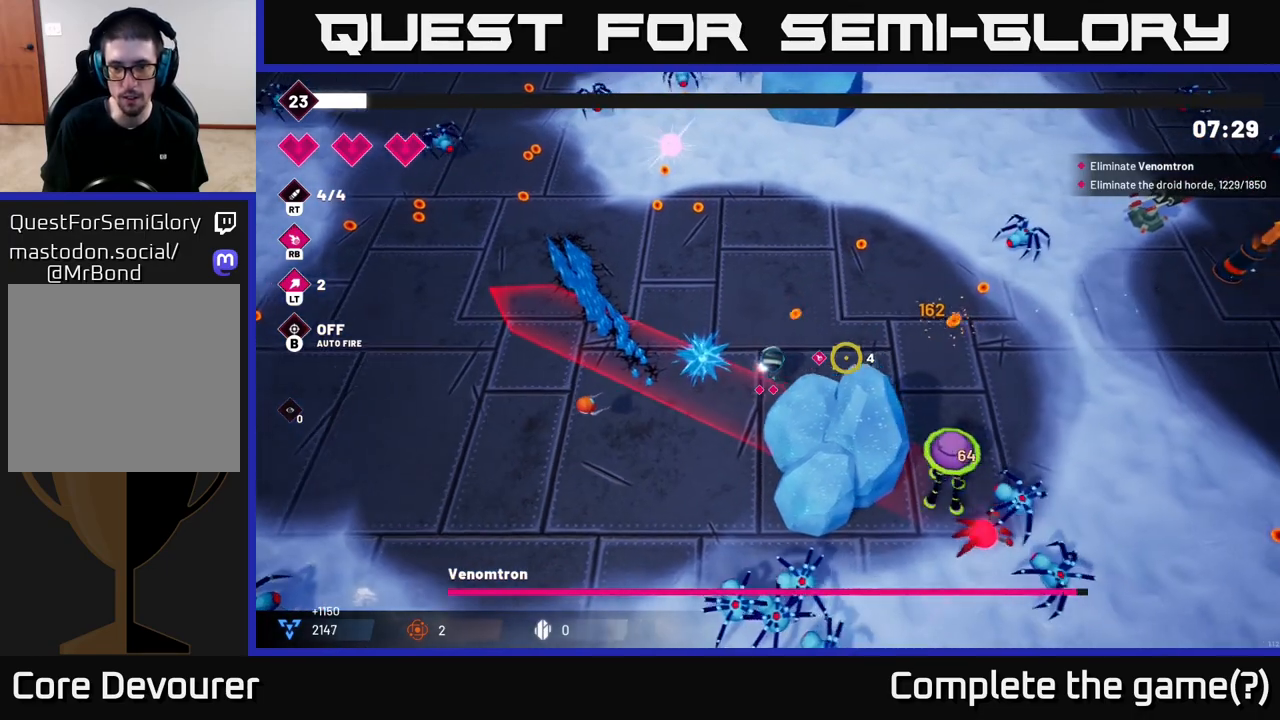
{"buttons": [], "left_stick": "up-right", "right_stick": "down-right", "events": [[233, "left_stick", "right"], [267, "right_stick", "down-right"], [450, "left_stick", "up-right"]]}
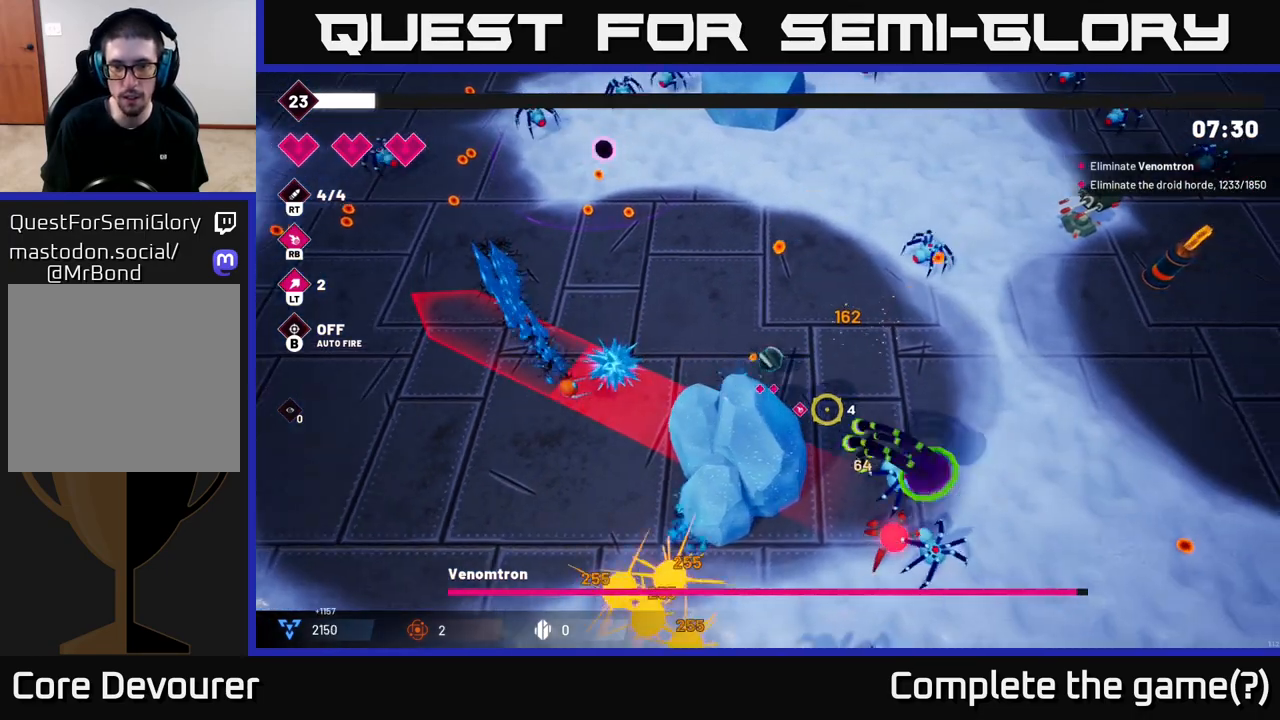
{"buttons": [], "left_stick": "down-right", "right_stick": "down", "events": [[350, "right_stick", "down"], [417, "left_stick", "down-right"]]}
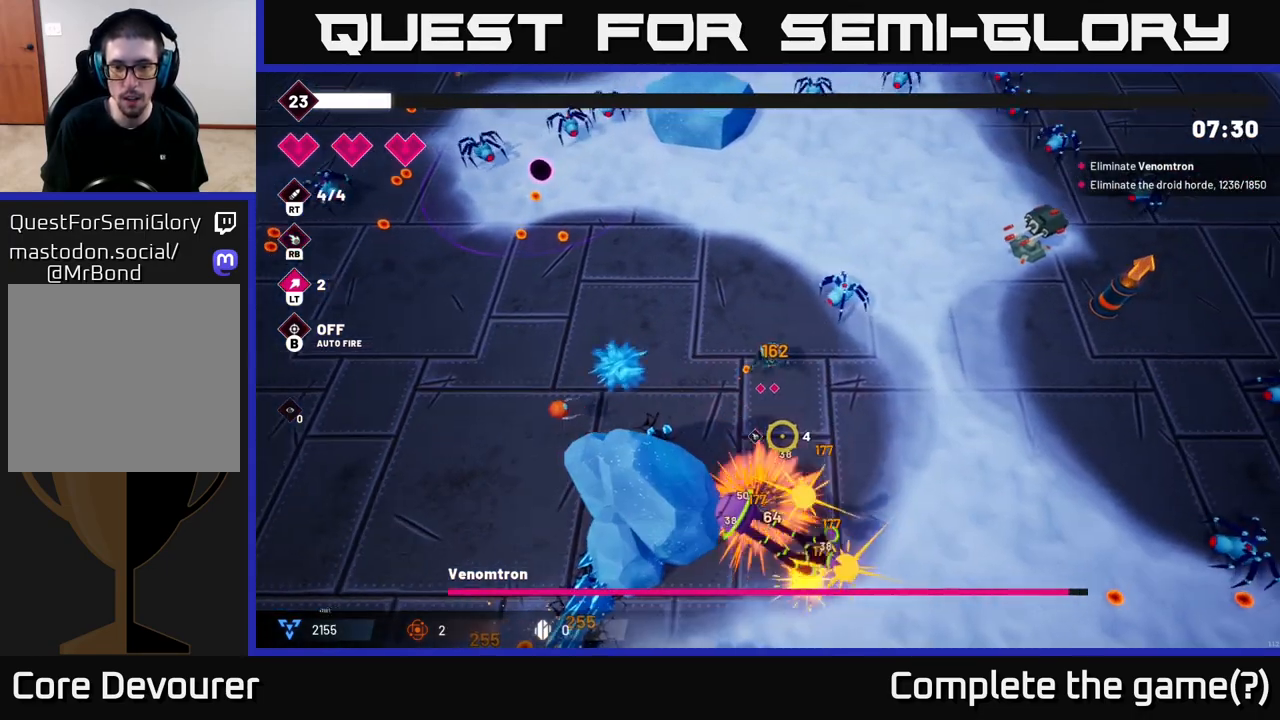
{"buttons": ["R2"], "left_stick": "down-right", "right_stick": "down", "events": [[33, "R2", "down"]]}
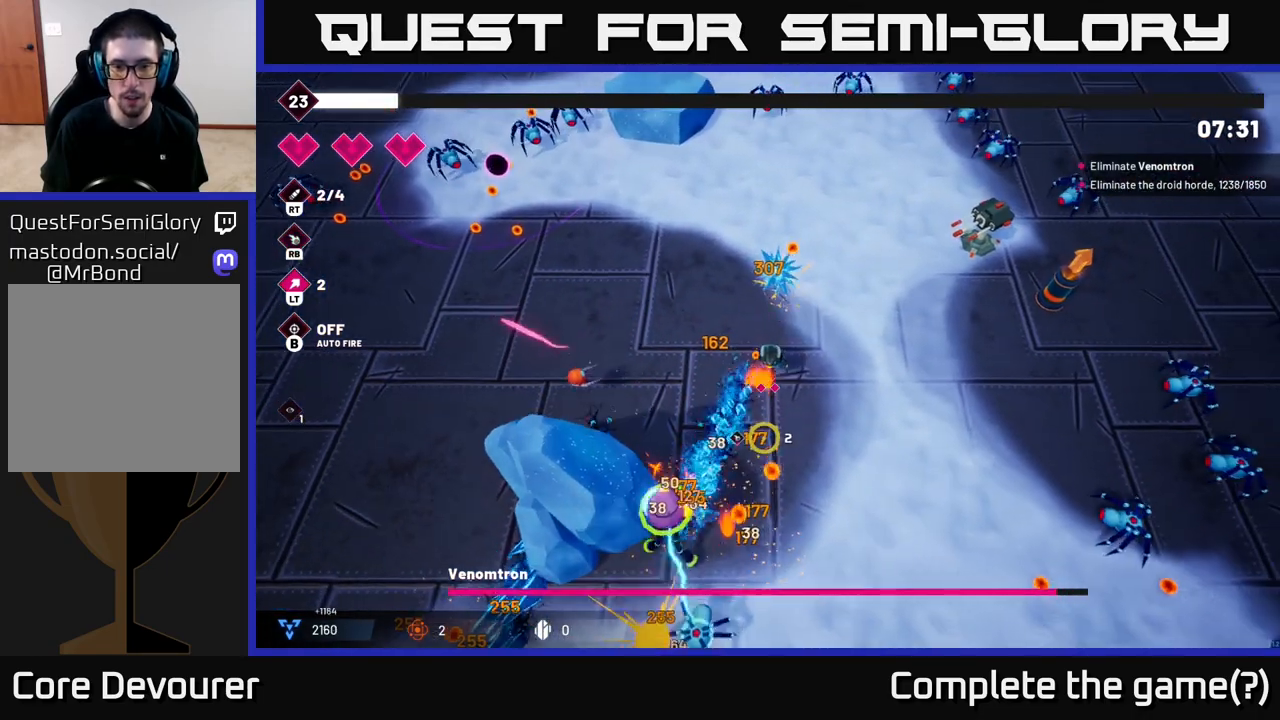
{"buttons": ["R2"], "left_stick": "down", "right_stick": "down-left", "events": [[283, "right_stick", "down-left"], [500, "left_stick", "down"]]}
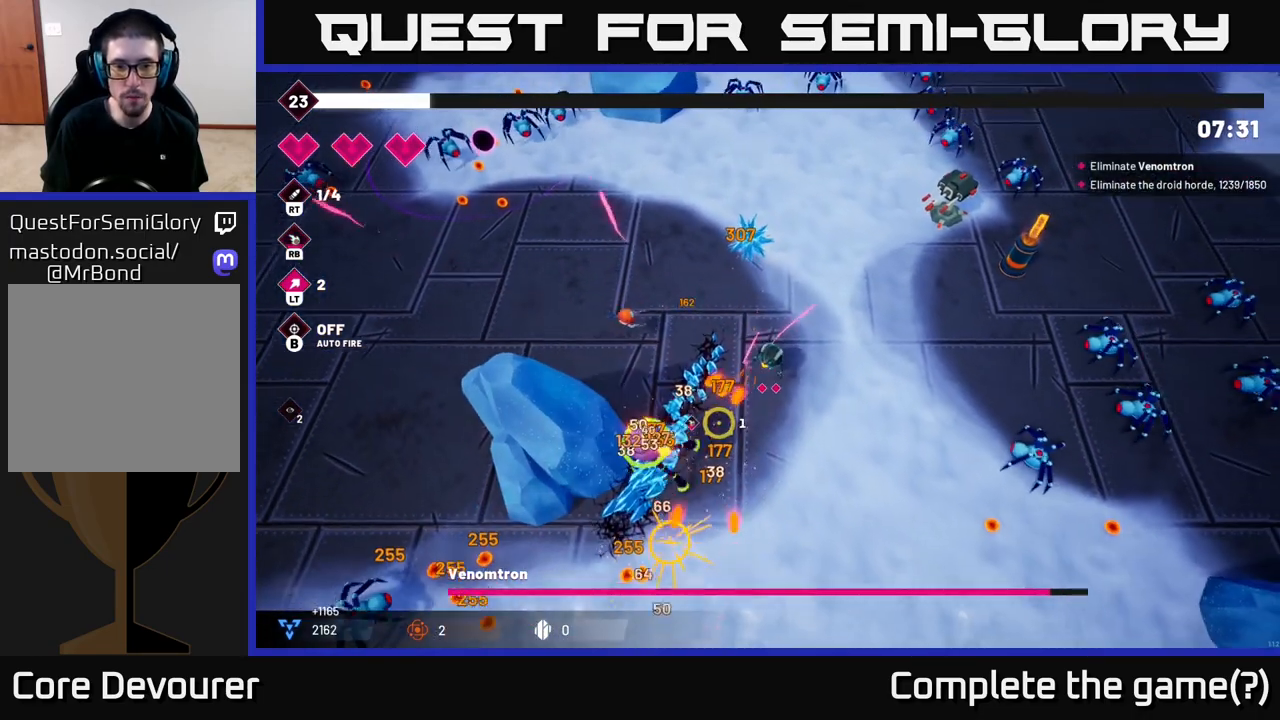
{"buttons": [], "left_stick": "down", "right_stick": "left", "events": [[450, "right_stick", "left"], [500, "R2", "up"]]}
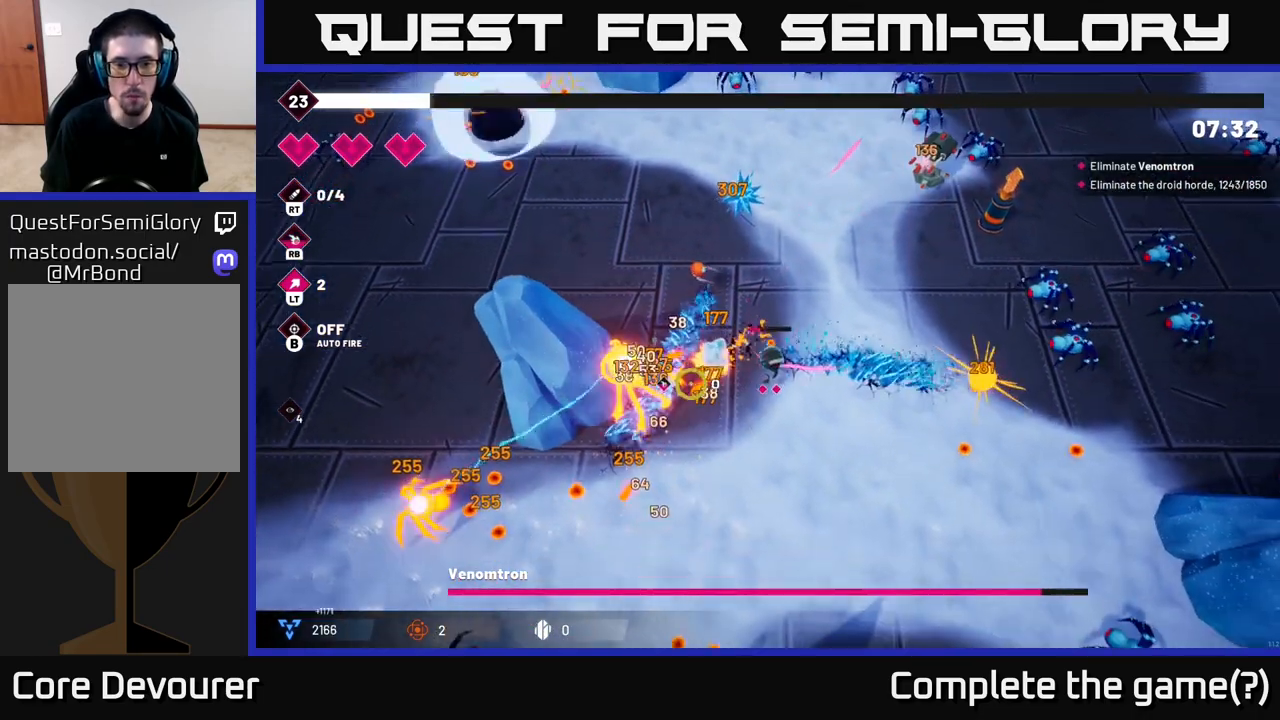
{"buttons": [], "left_stick": "down-left", "right_stick": "left", "events": [[400, "left_stick", "down-left"]]}
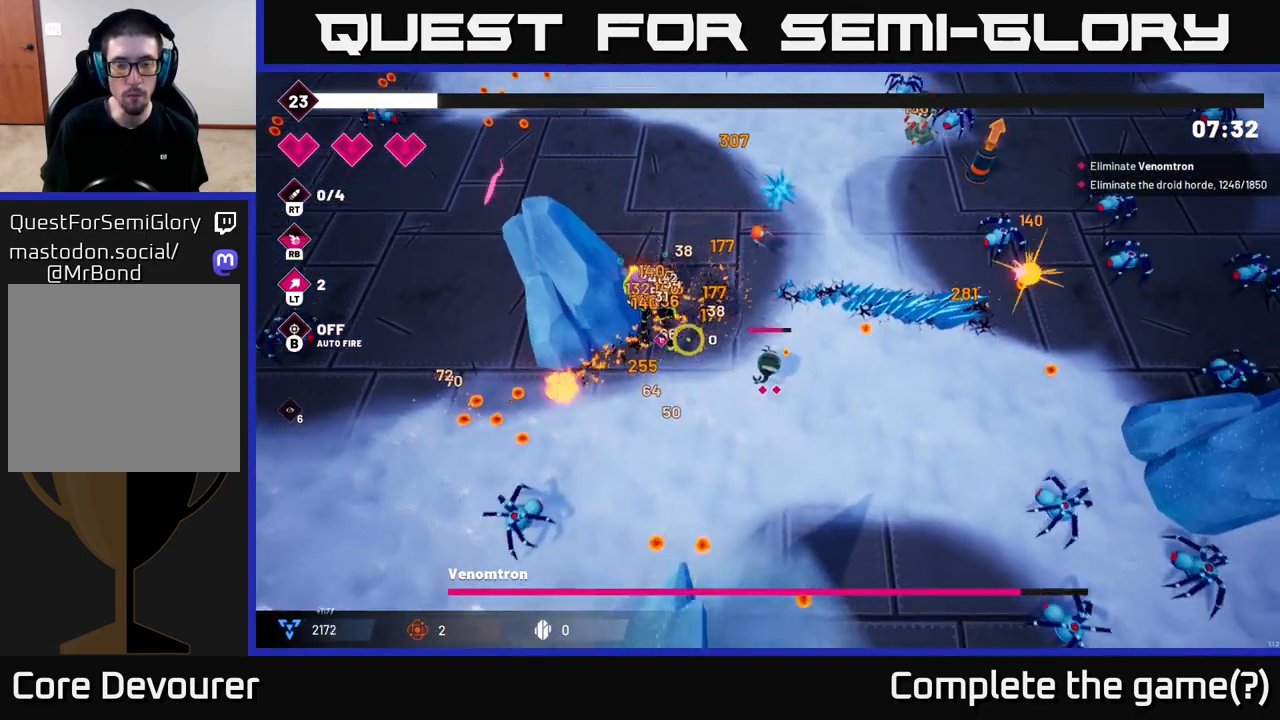
{"buttons": ["R2"], "left_stick": "up-left", "right_stick": "up-left", "events": [[17, "right_stick", "up-left"], [283, "left_stick", "left"], [383, "left_stick", "up-left"], [467, "R2", "down"]]}
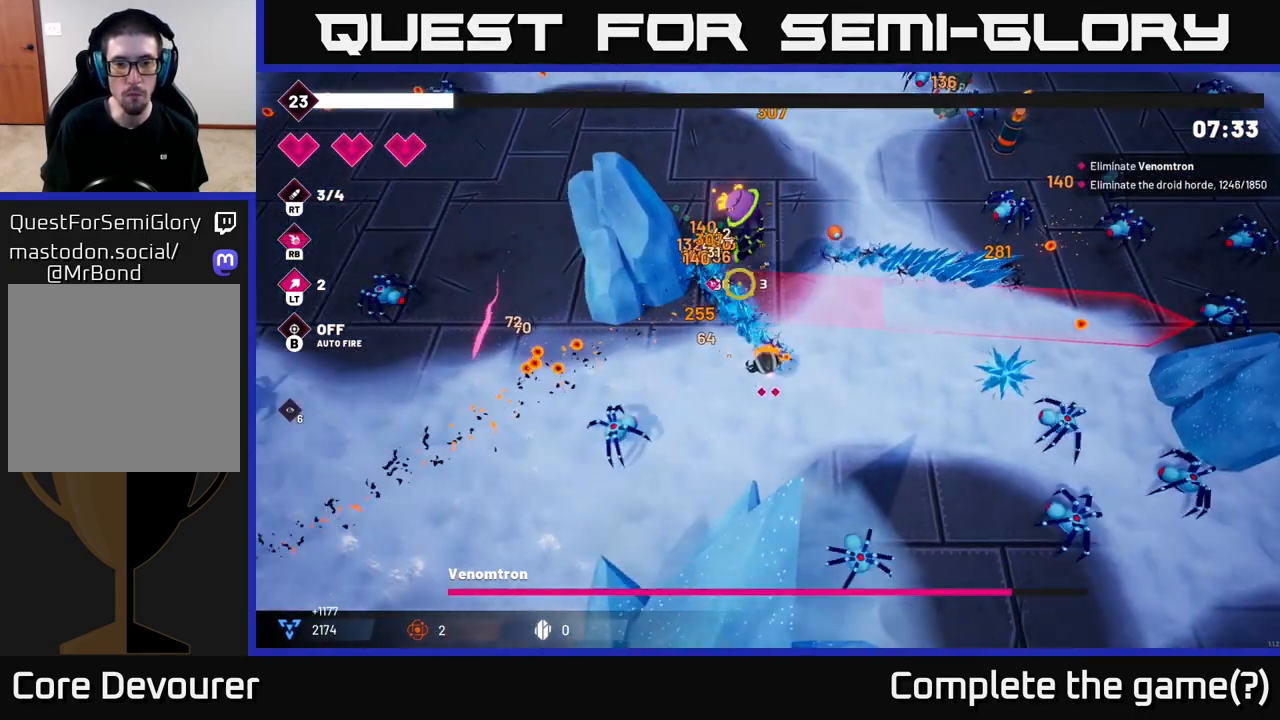
{"buttons": ["R2"], "left_stick": "up", "right_stick": "up", "events": [[67, "left_stick", "down"], [83, "right_stick", "up"], [300, "left_stick", "center"], [350, "left_stick", "up"]]}
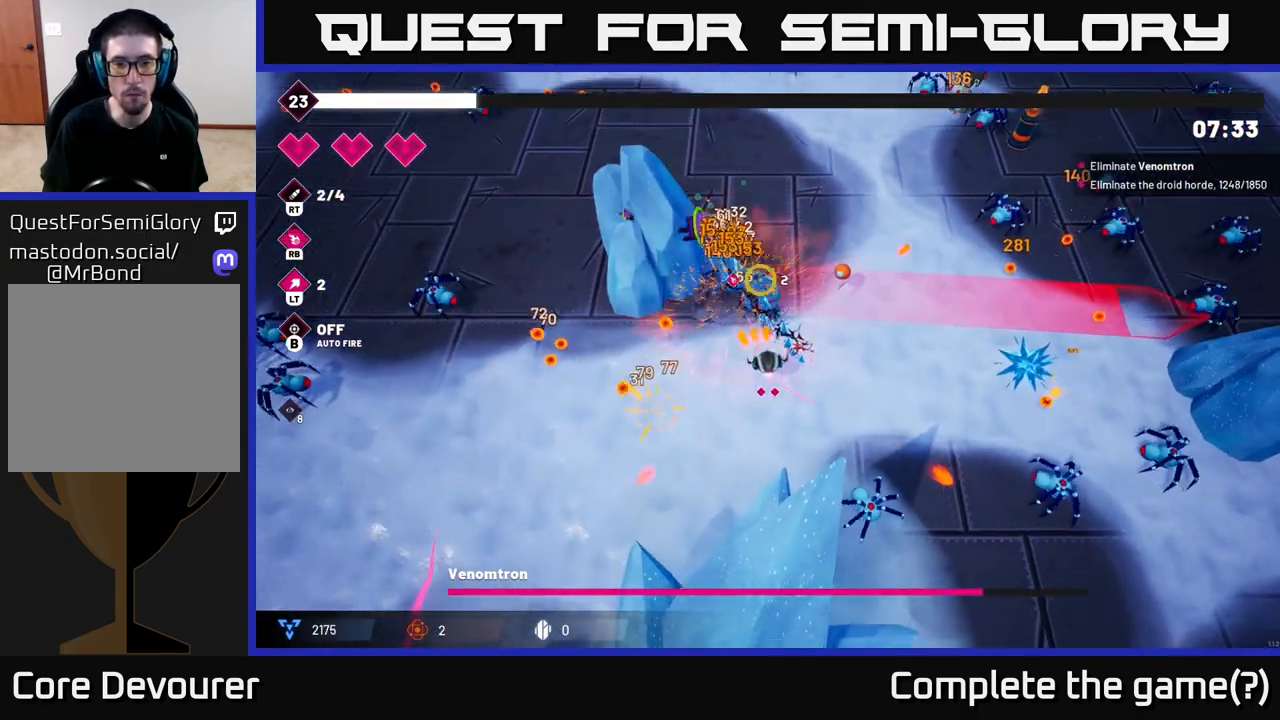
{"buttons": ["R2"], "left_stick": "up-left", "right_stick": "up", "events": [[33, "left_stick", "right"], [133, "left_stick", "down-left"], [267, "left_stick", "center"], [433, "left_stick", "left"], [483, "left_stick", "up-left"]]}
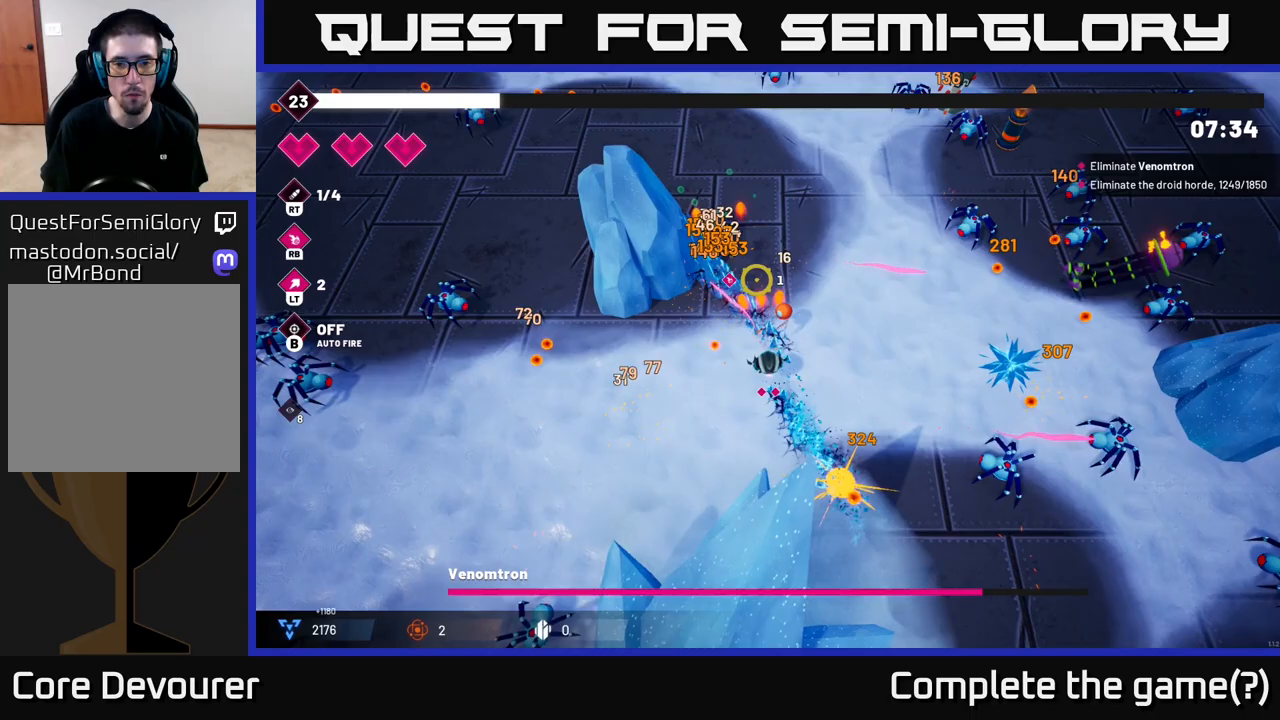
{"buttons": [], "left_stick": "up-right", "right_stick": "right", "events": [[33, "R2", "up"], [133, "left_stick", "left"], [283, "right_stick", "up-right"], [383, "right_stick", "right"], [400, "left_stick", "up"], [467, "left_stick", "up-right"]]}
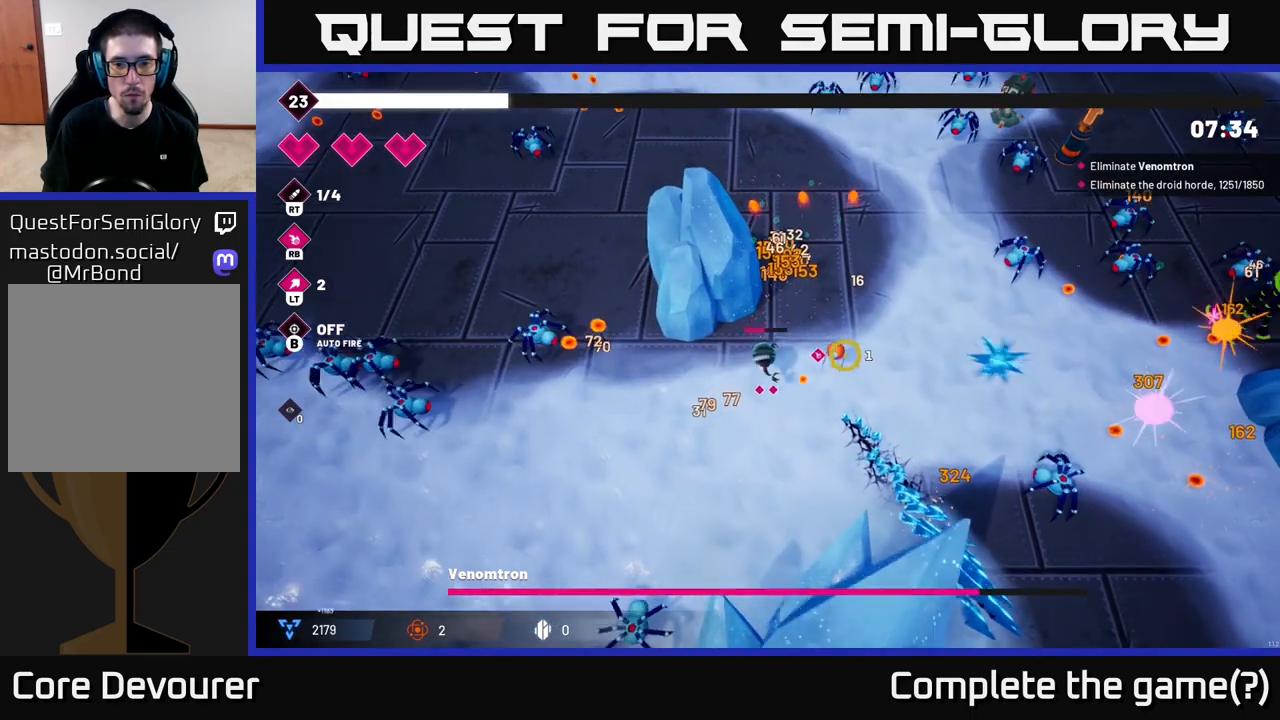
{"buttons": [], "left_stick": "right", "right_stick": "right", "events": [[33, "left_stick", "right"]]}
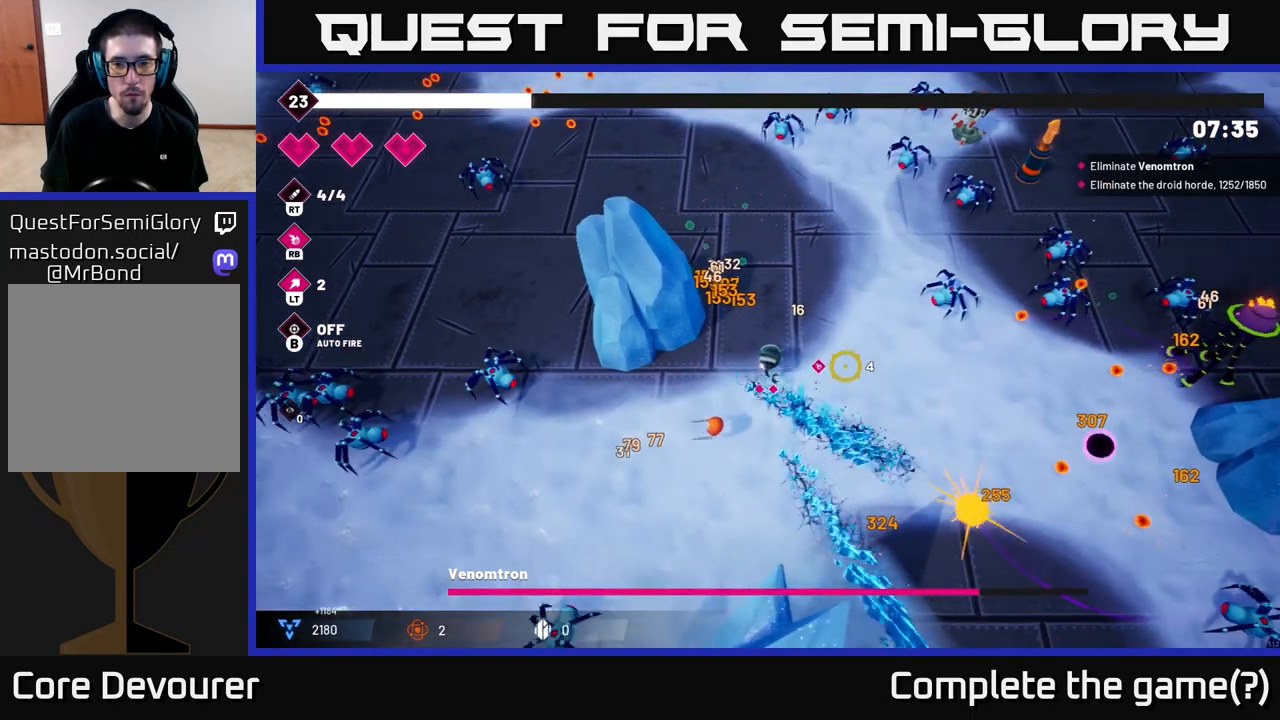
{"buttons": ["R2"], "left_stick": "right", "right_stick": "right", "events": [[133, "R2", "down"]]}
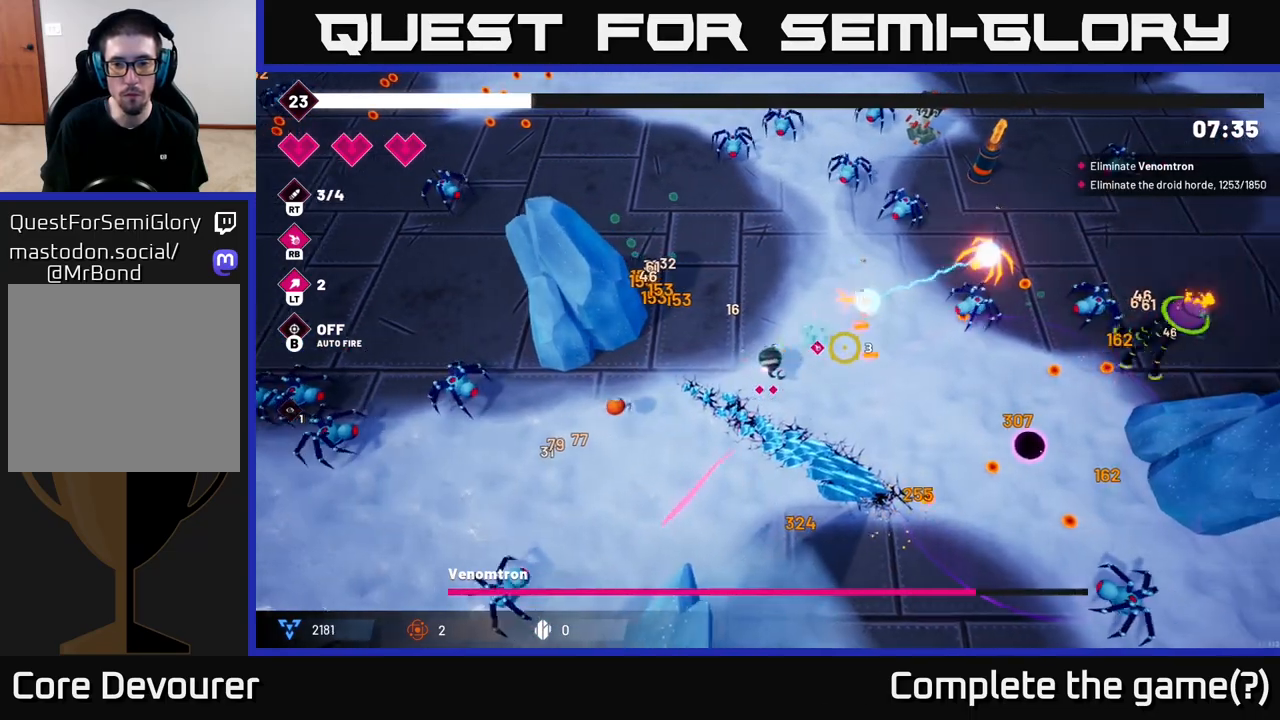
{"buttons": [], "left_stick": "right", "right_stick": "up-right", "events": [[50, "right_stick", "up-right"], [317, "R2", "up"]]}
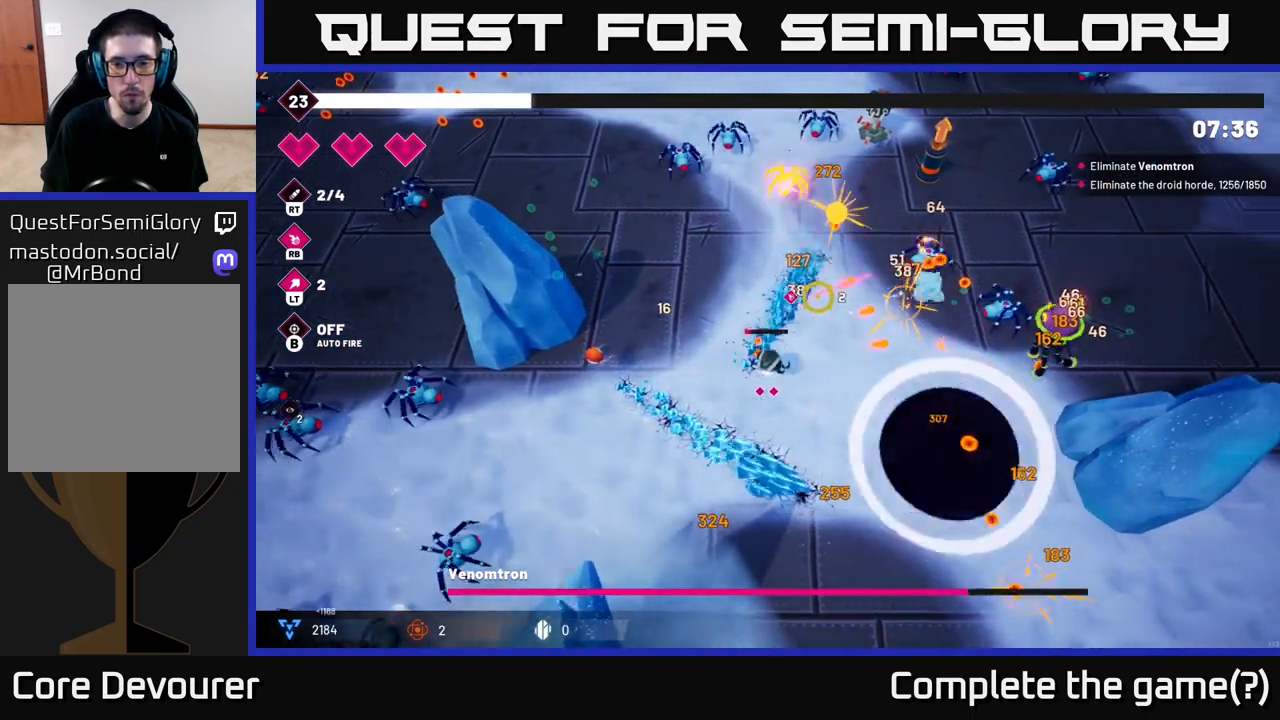
{"buttons": [], "left_stick": "up-right", "right_stick": "right", "events": [[50, "left_stick", "up"], [167, "left_stick", "up-right"], [233, "R2", "down"], [283, "right_stick", "right"], [500, "R2", "up"]]}
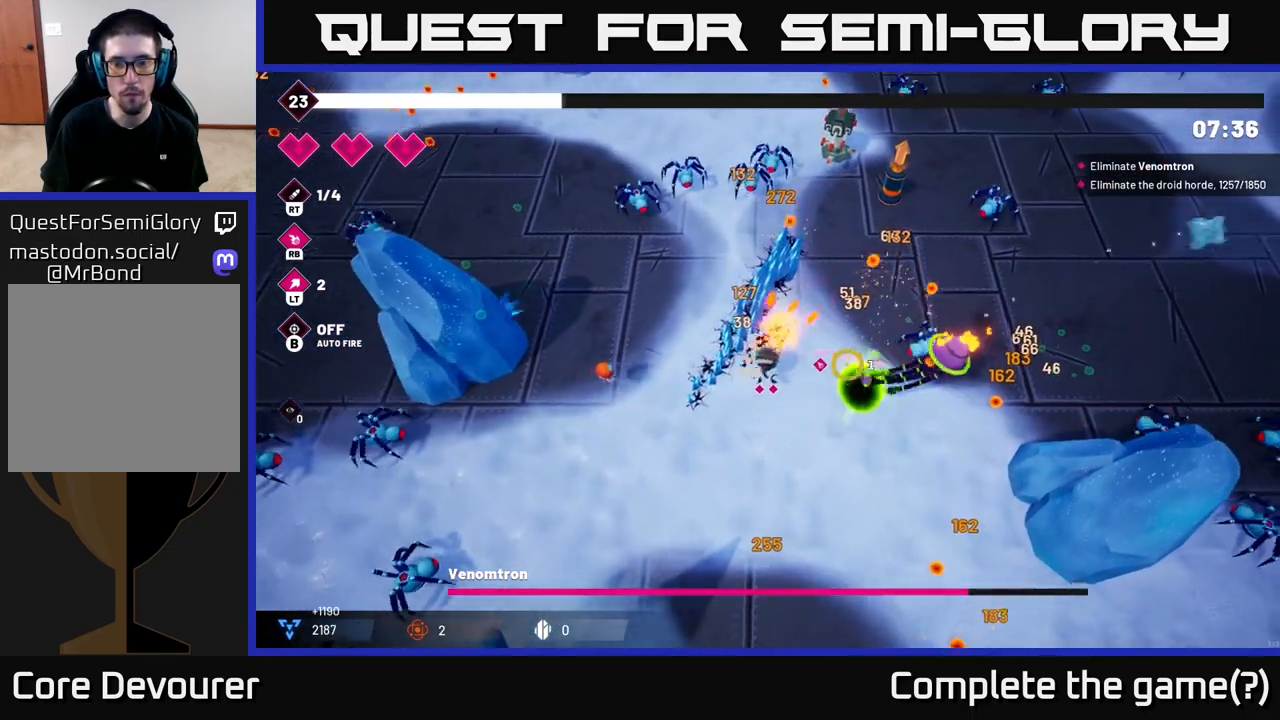
{"buttons": [], "left_stick": "up-right", "right_stick": "up-right", "events": [[233, "R2", "down"], [283, "left_stick", "up"], [400, "R2", "up"], [450, "left_stick", "up-right"], [467, "right_stick", "up-right"]]}
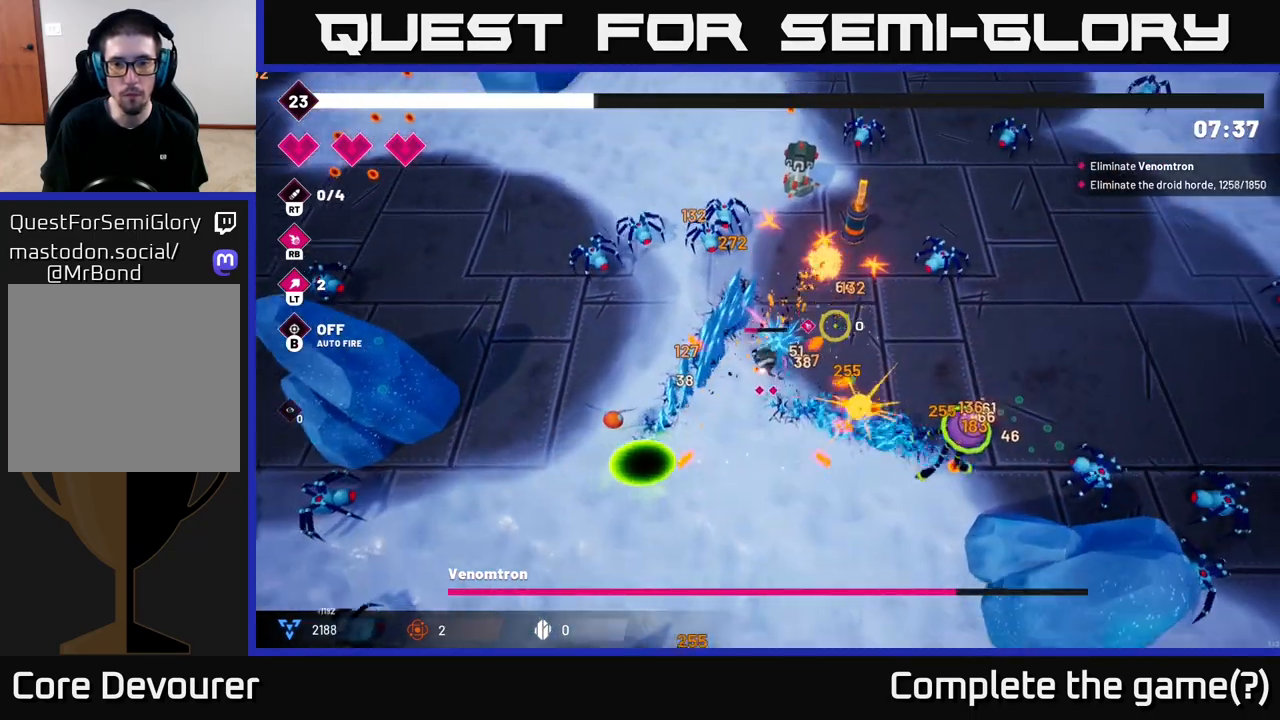
{"buttons": [], "left_stick": "up", "right_stick": "up-right", "events": [[267, "left_stick", "up"]]}
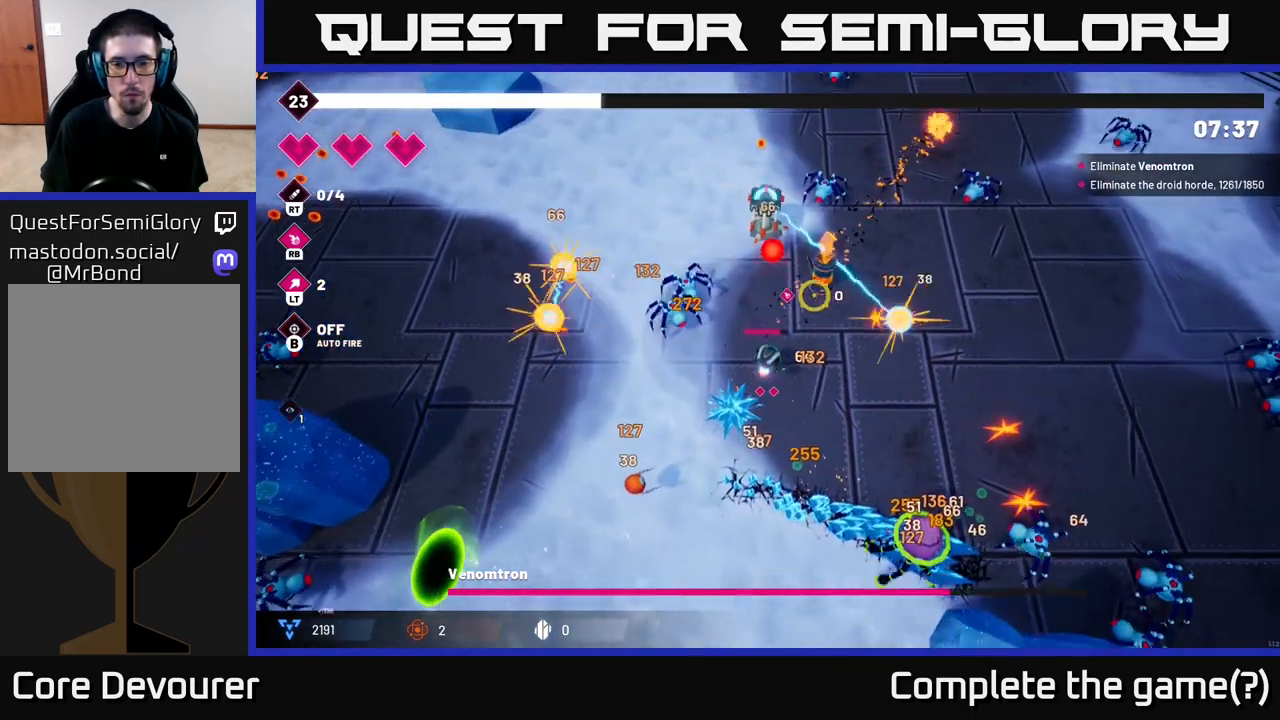
{"buttons": ["R2"], "left_stick": "down-right", "right_stick": "up-right", "events": [[17, "R2", "down"], [300, "left_stick", "right"], [383, "left_stick", "down-right"]]}
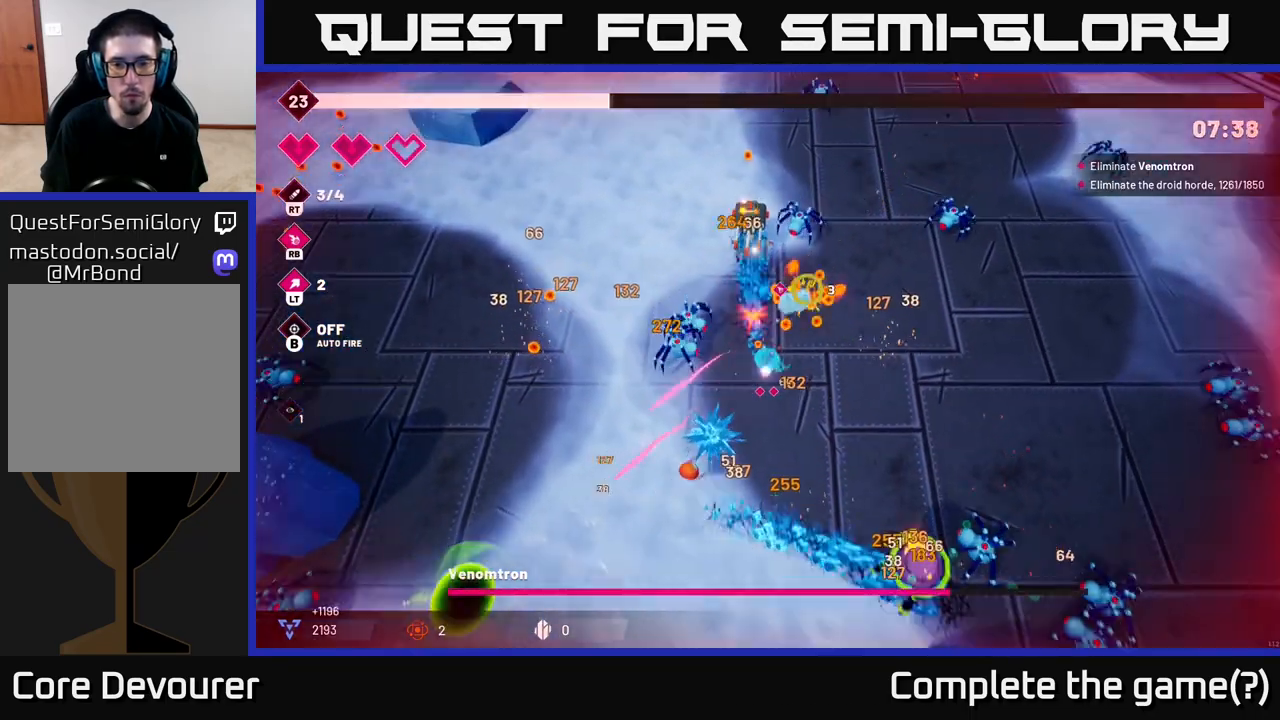
{"buttons": [], "left_stick": "up-right", "right_stick": "up", "events": [[83, "right_stick", "up"], [217, "left_stick", "right"], [333, "left_stick", "up-right"], [450, "R2", "up"]]}